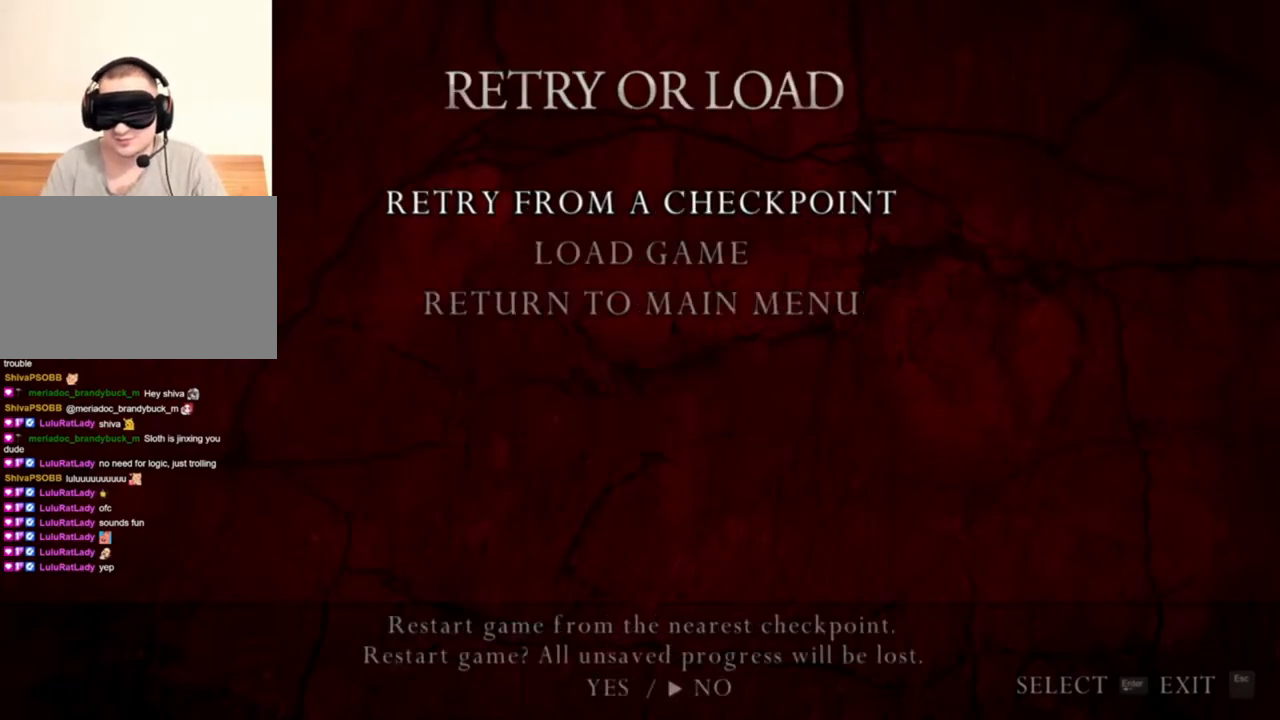
Gameplay with keyboard and mouse; each line is a JSON object with the keys and mouse buttons held at the frame after it. "events" lists presses ("down") and releases ("up") of "1", "2", "3", "4", "5", "a", "alt", "b", "c", "ctrl", "d", "e", "f", "g", "q", "r", "s", "shift", "space", "t", "tab", "tilde", "v", "w", "x", "z", "mouse_left", "mouse_wheel", "mouse_right", "mouse_mb4" and "mouse_mb5" between this image and that frame as [ms after this image, input, new state], when the widget could be followed in between. "mouse_left", "mouse_wheel", "mouse_right", "mouse_mb4", "mouse_mb5" = the "left", "wheel", "right", "mb4", "mb5" buttons of the "mouse" list. No other keys are recorded. "wheel" means that the mouse wheel is clicked or scrolled. Mouse movement is not recorded.
{"keys": [], "mouse": [], "events": [[67, "a", "down"], [167, "a", "up"]]}
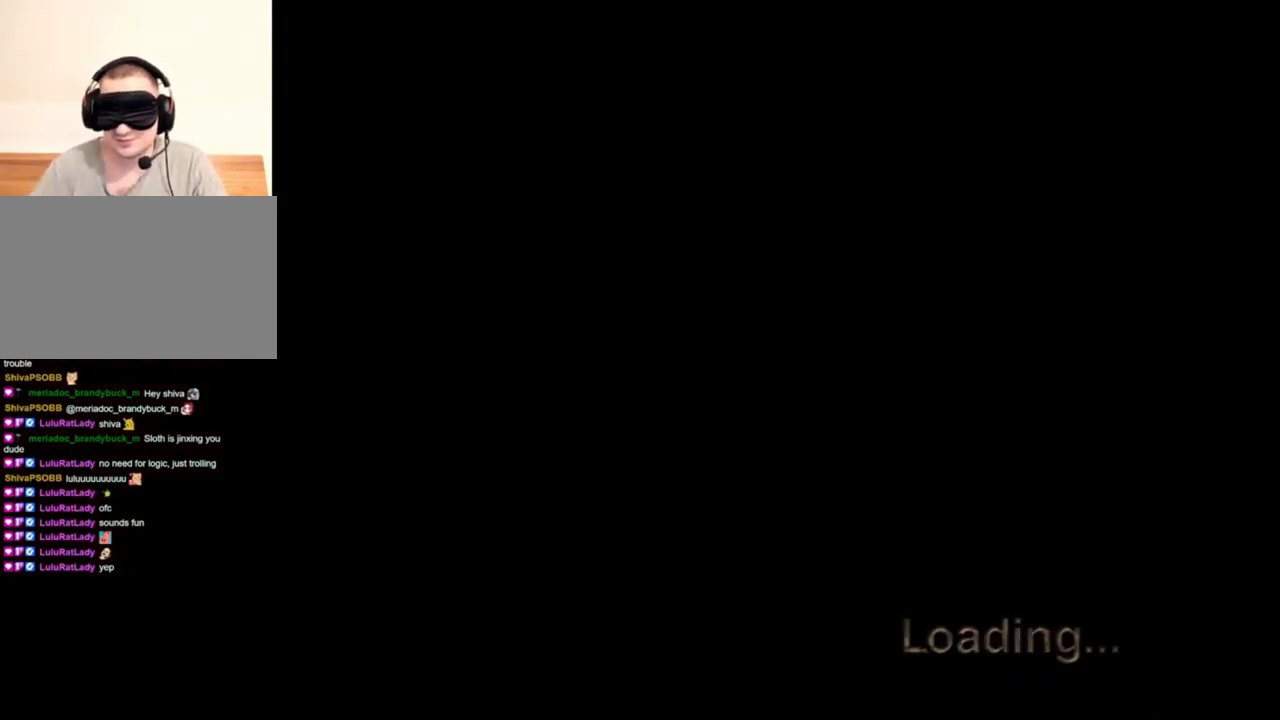
{"keys": ["shift", "w"], "mouse": [], "events": [[167, "shift", "down"], [167, "w", "down"]]}
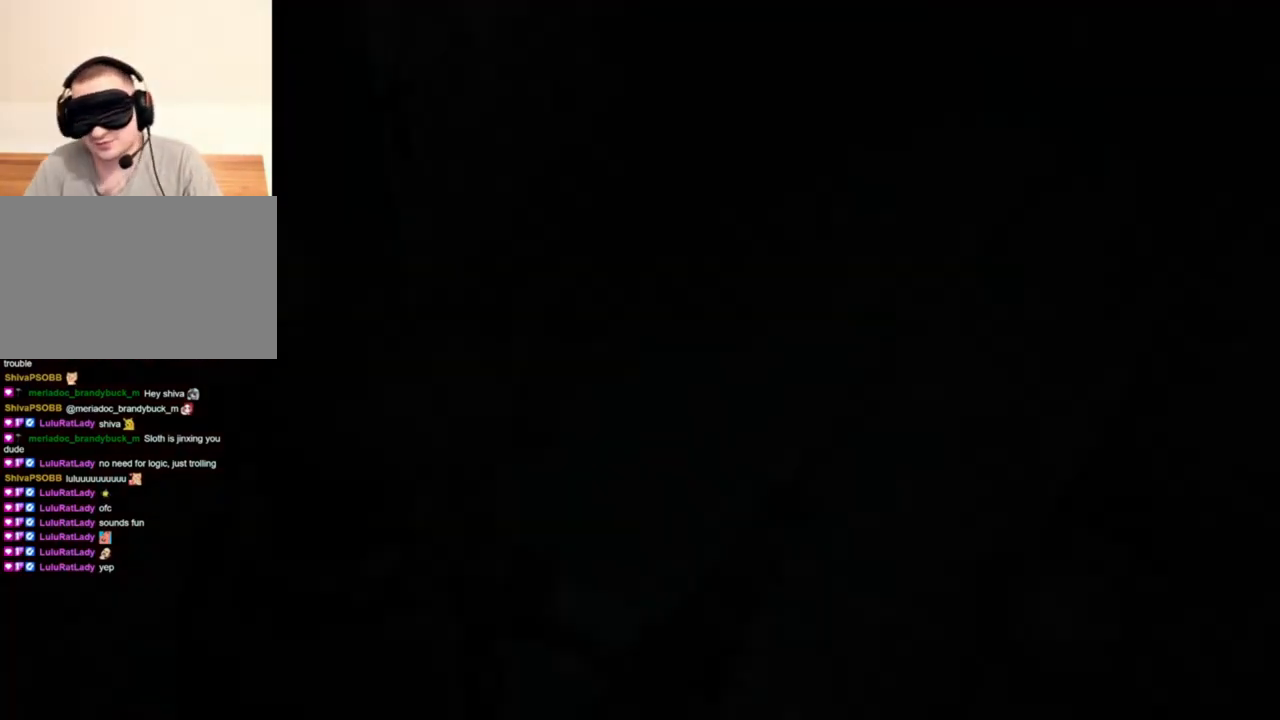
{"keys": ["shift", "w"], "mouse": [], "events": []}
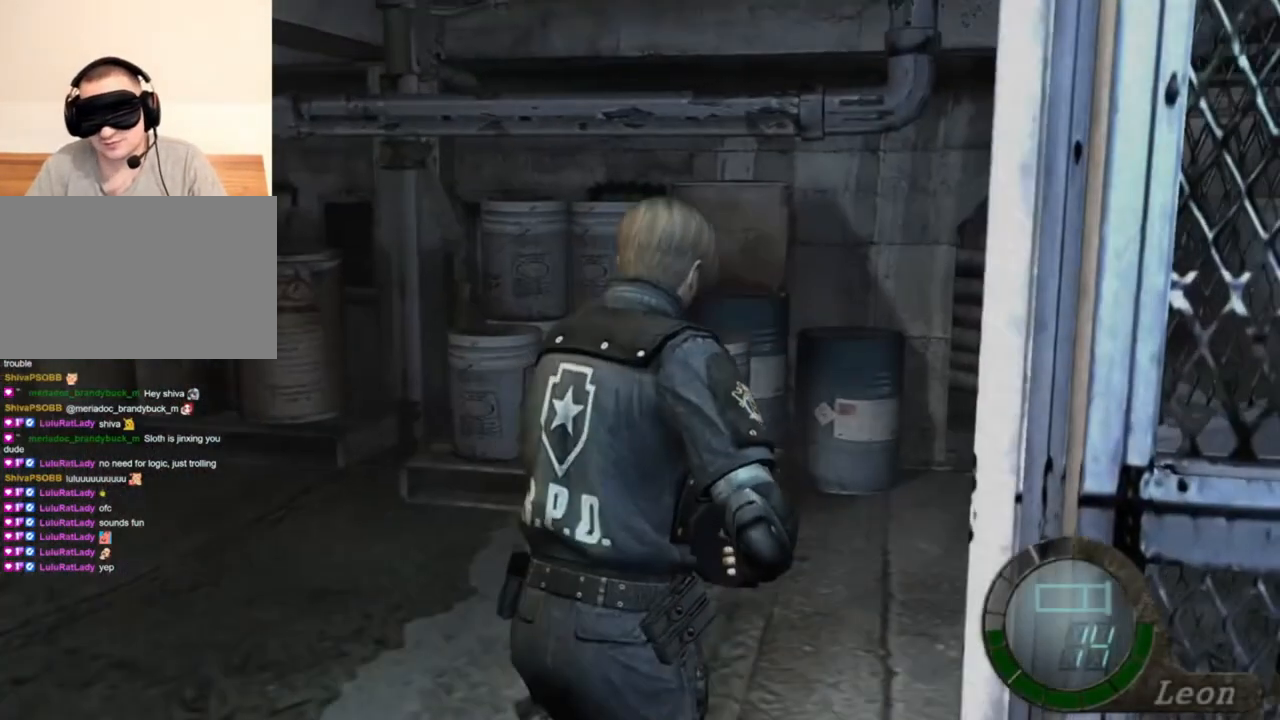
{"keys": ["shift", "w"], "mouse": [], "events": []}
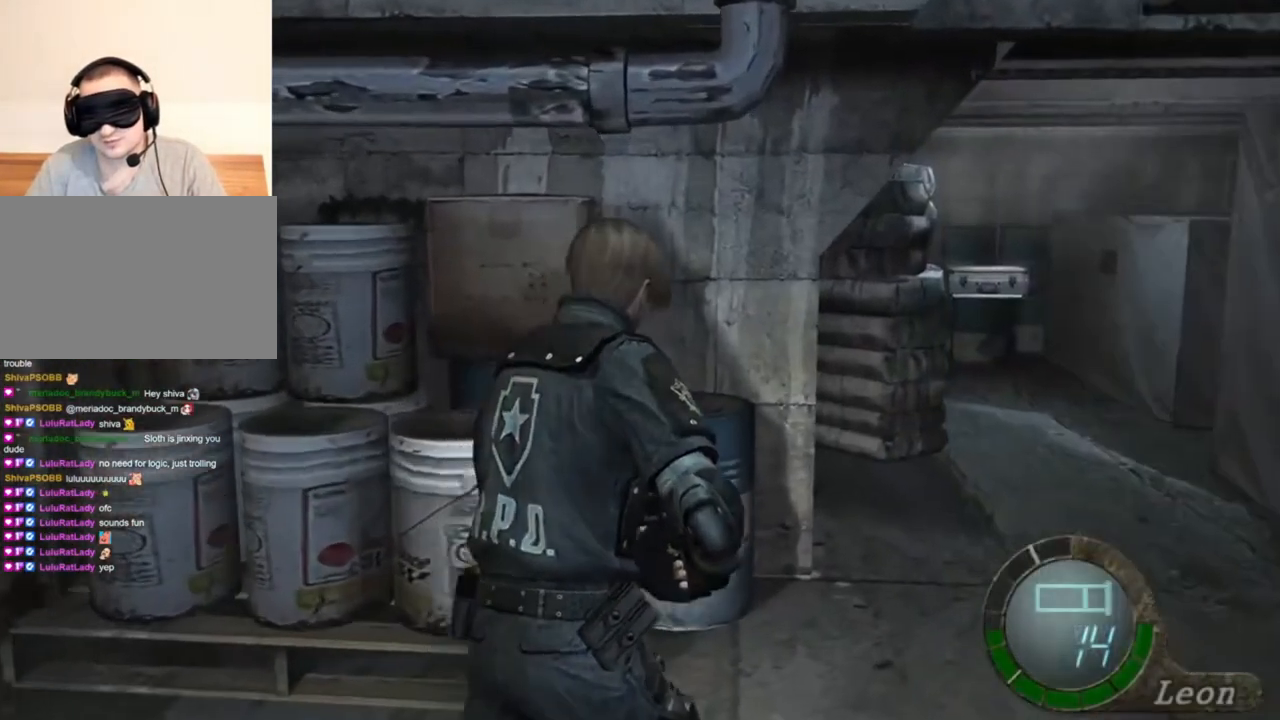
{"keys": [], "mouse": [], "events": [[367, "shift", "up"], [400, "w", "up"]]}
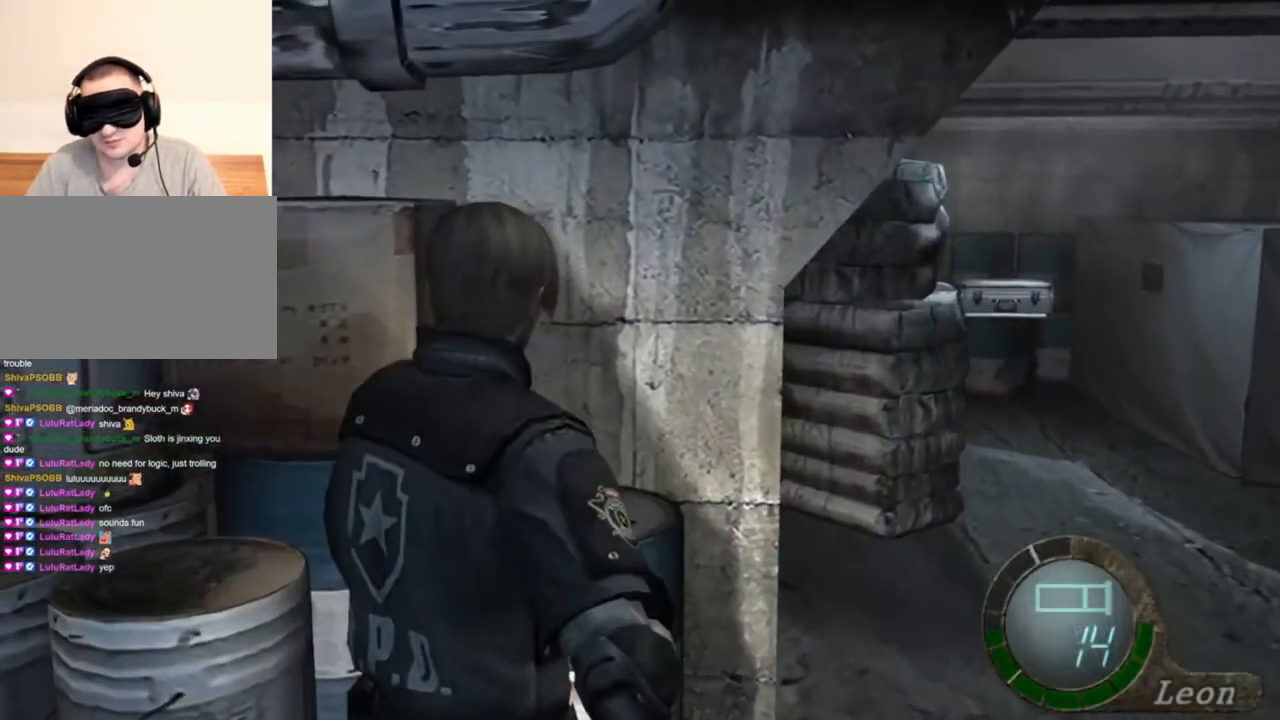
{"keys": [], "mouse": ["right"], "events": [[467, "mouse_right", "down"]]}
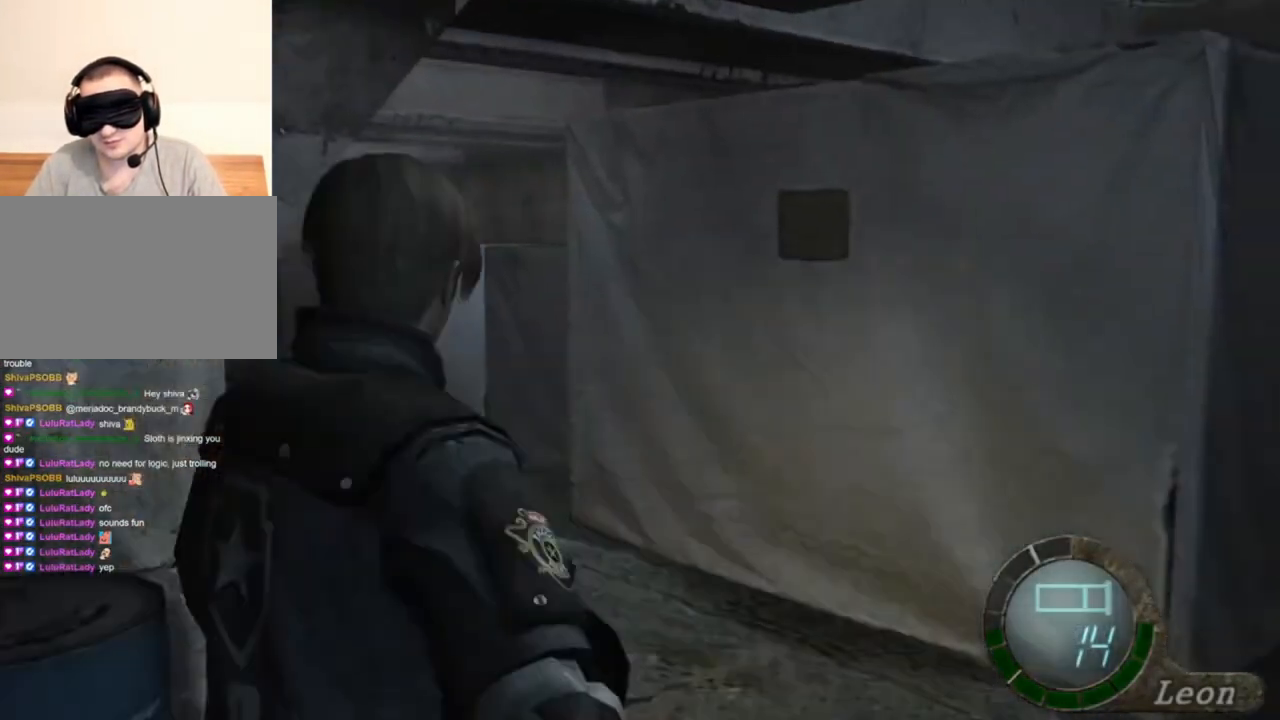
{"keys": ["shift", "w"], "mouse": [], "events": [[134, "mouse_right", "up"], [167, "w", "down"], [200, "shift", "down"]]}
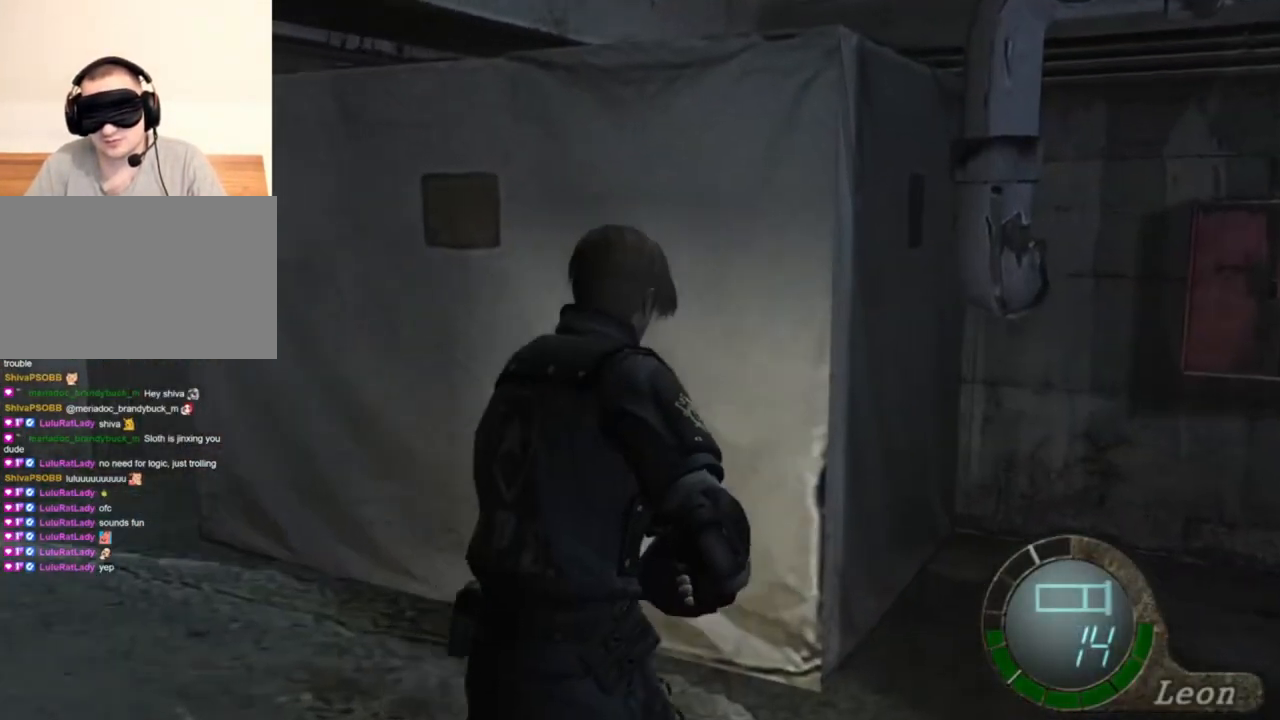
{"keys": ["shift", "w"], "mouse": [], "events": []}
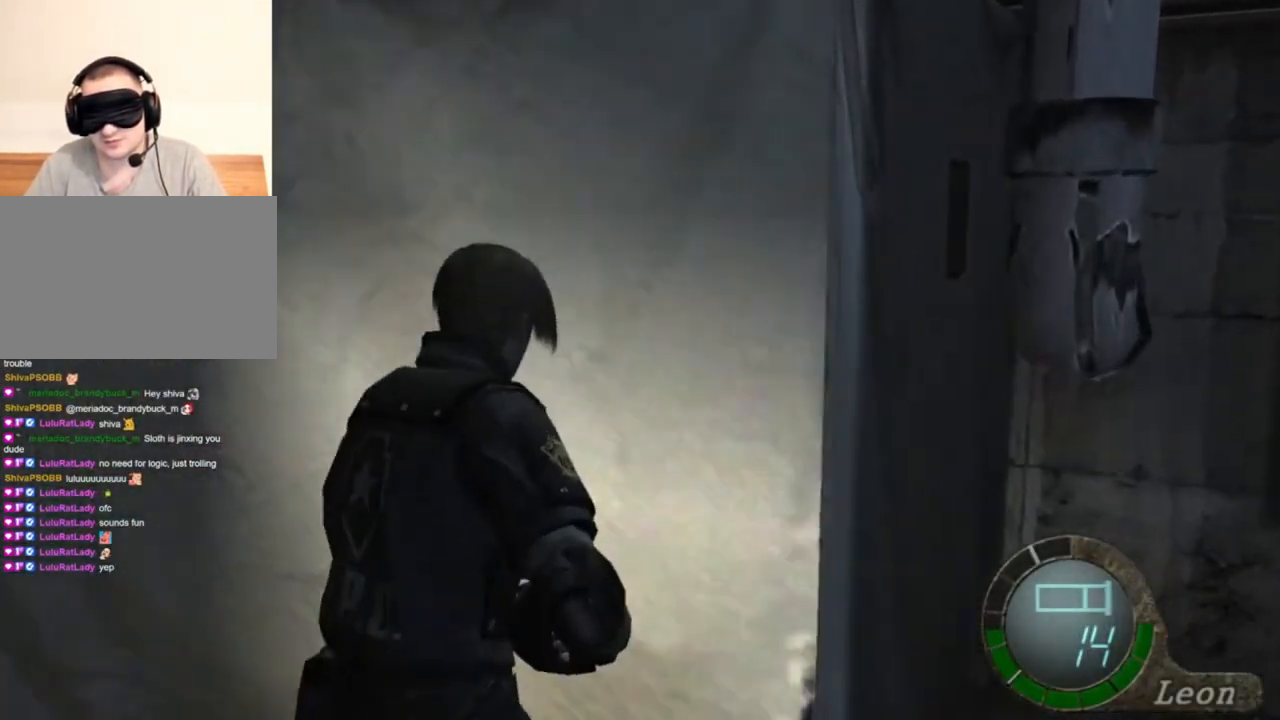
{"keys": [], "mouse": [], "events": [[300, "shift", "up"], [334, "w", "up"]]}
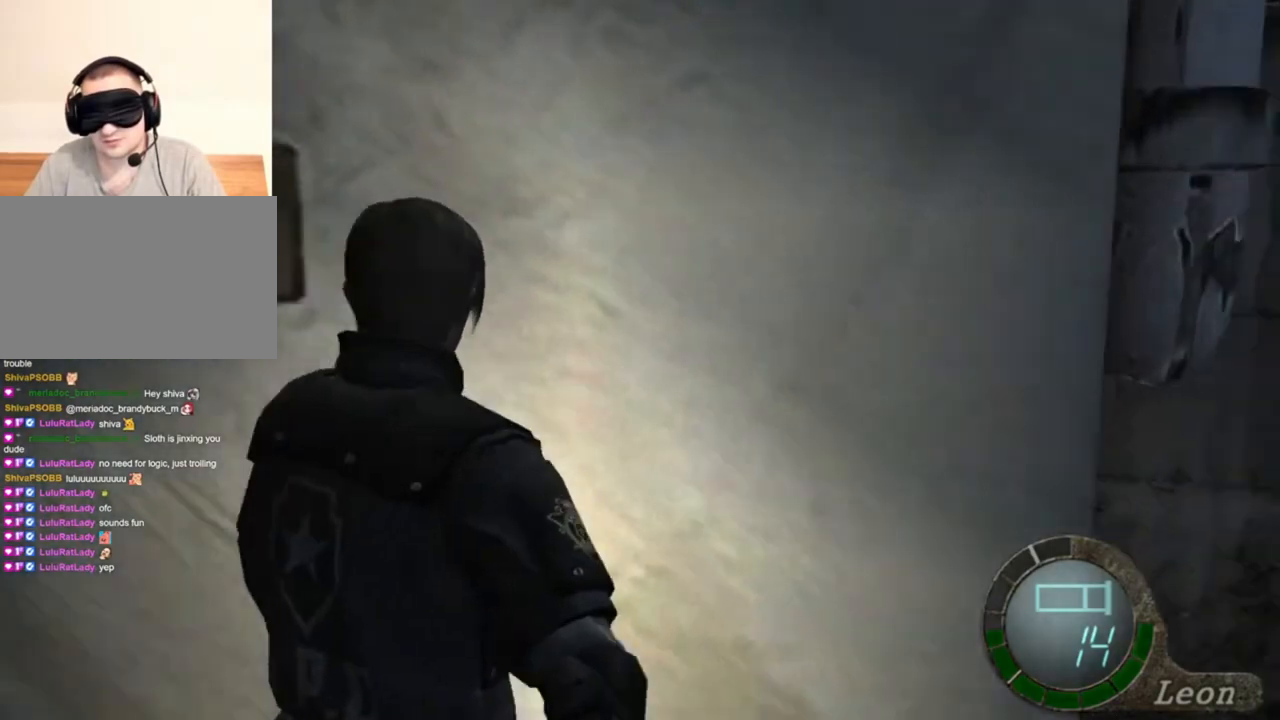
{"keys": [], "mouse": [], "events": [[200, "mouse_right", "down"], [300, "mouse_right", "up"]]}
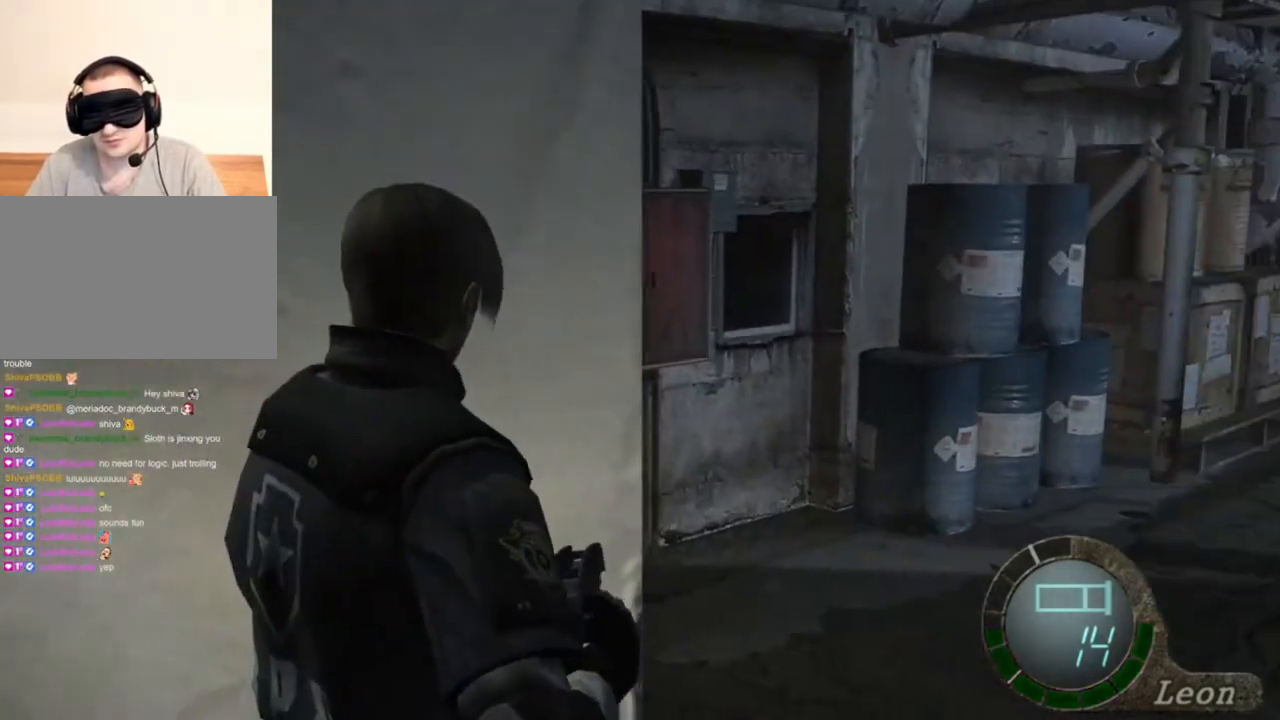
{"keys": ["s"], "mouse": [], "events": [[267, "s", "down"]]}
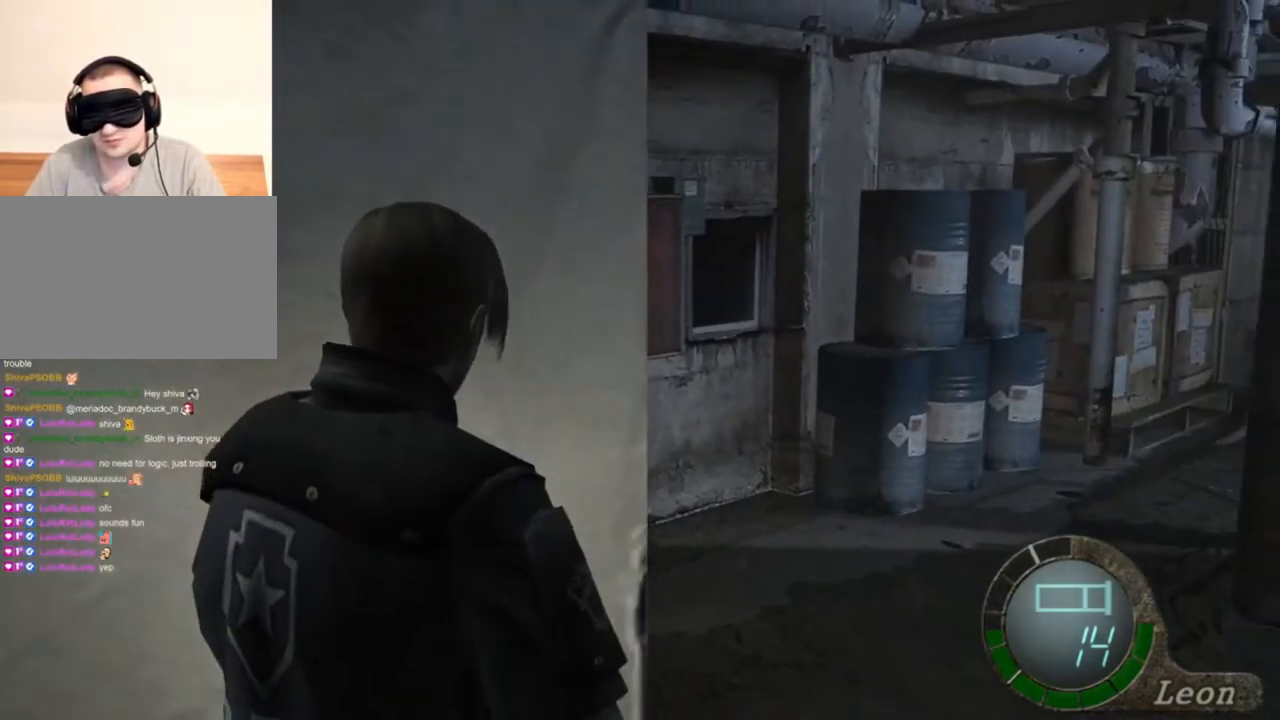
{"keys": ["s"], "mouse": [], "events": [[200, "a", "down"], [300, "a", "up"]]}
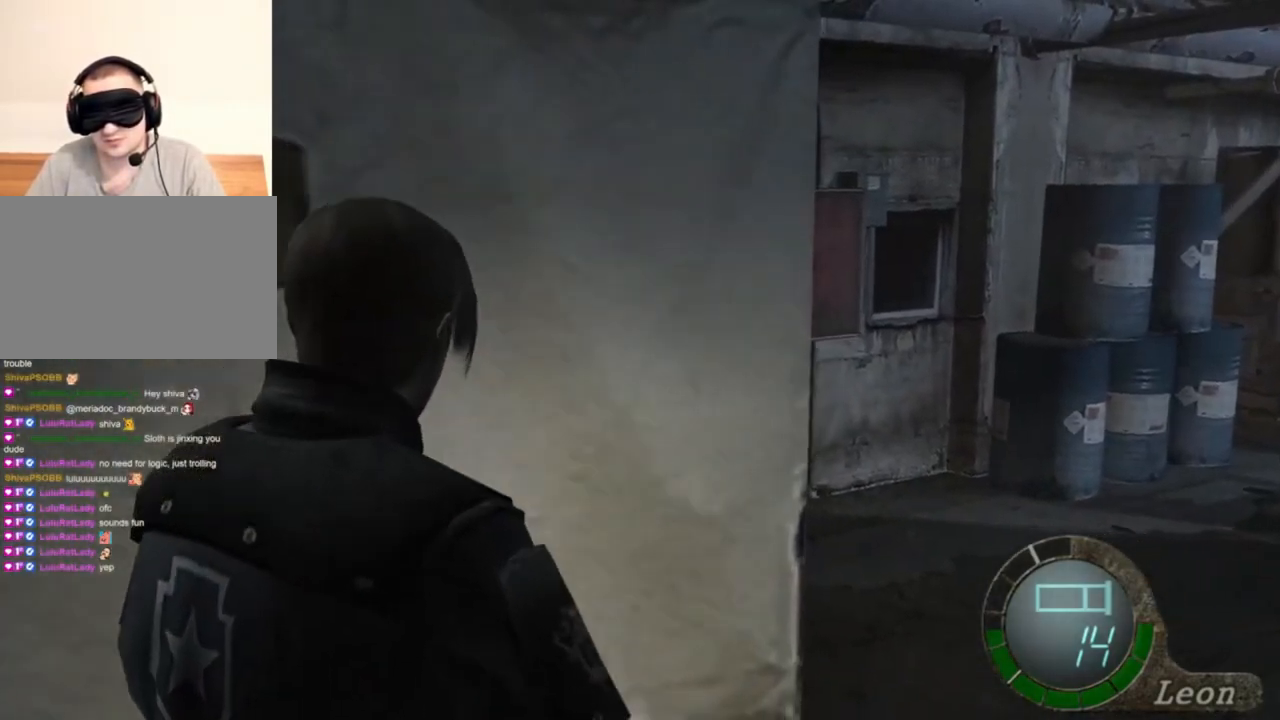
{"keys": ["tab"], "mouse": [], "events": [[167, "d", "down"], [267, "d", "up"], [334, "s", "up"], [467, "tab", "down"]]}
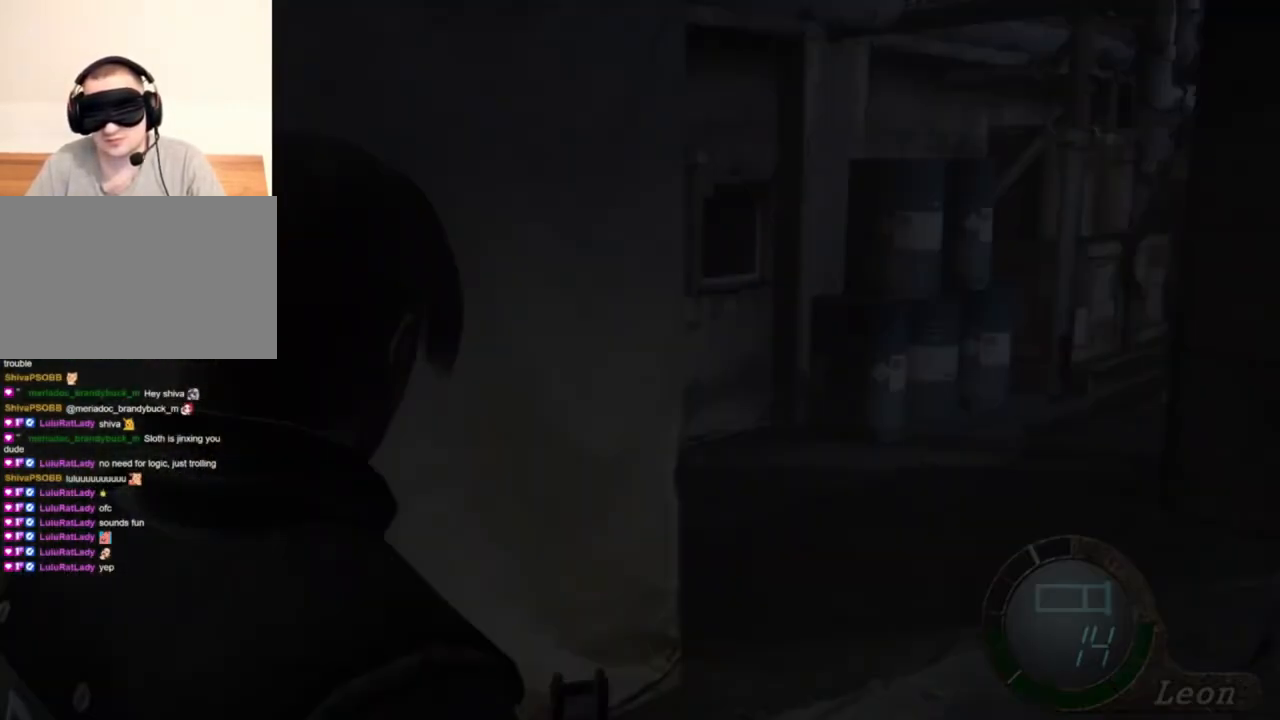
{"keys": [], "mouse": [], "events": [[134, "tab", "up"]]}
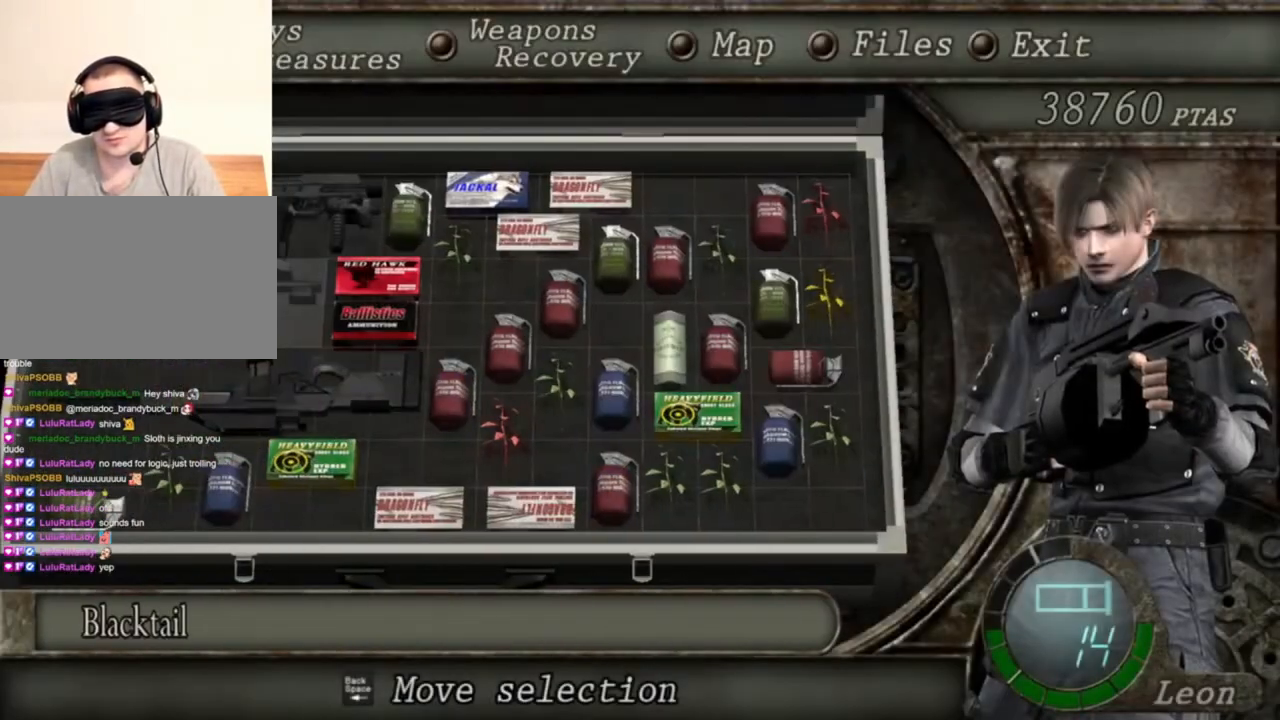
{"keys": [], "mouse": [], "events": []}
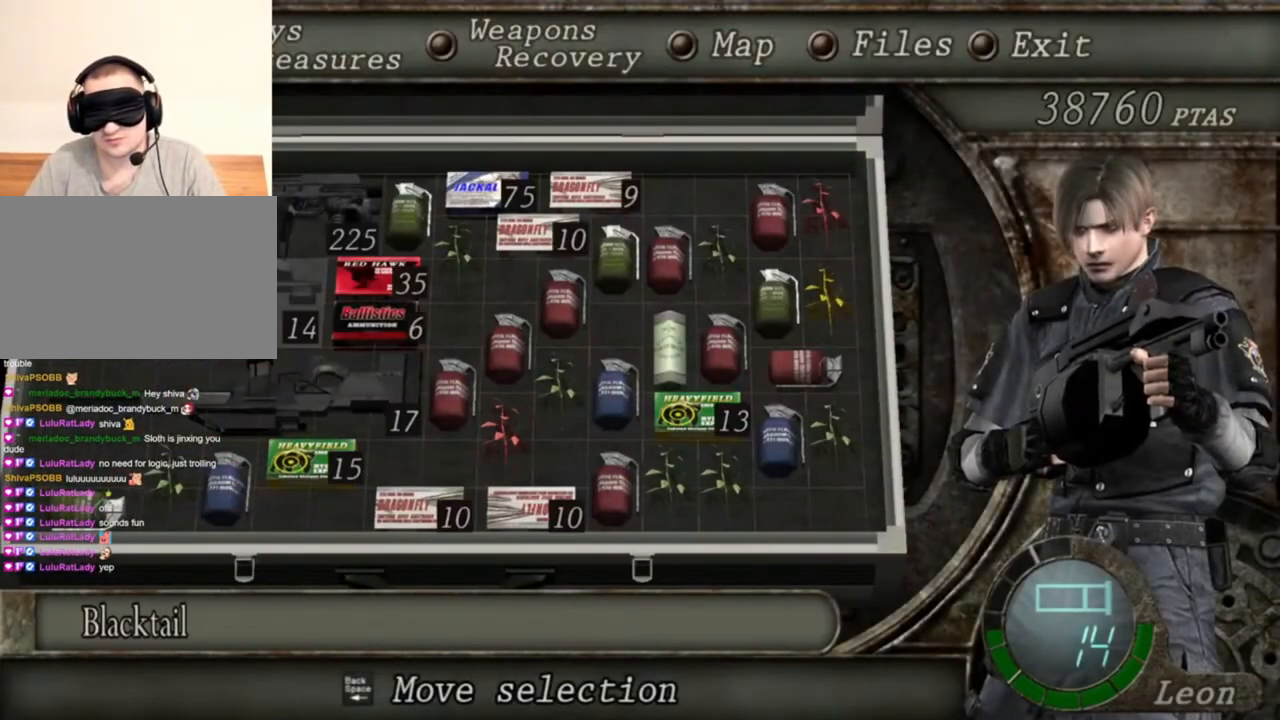
{"keys": [], "mouse": [], "events": []}
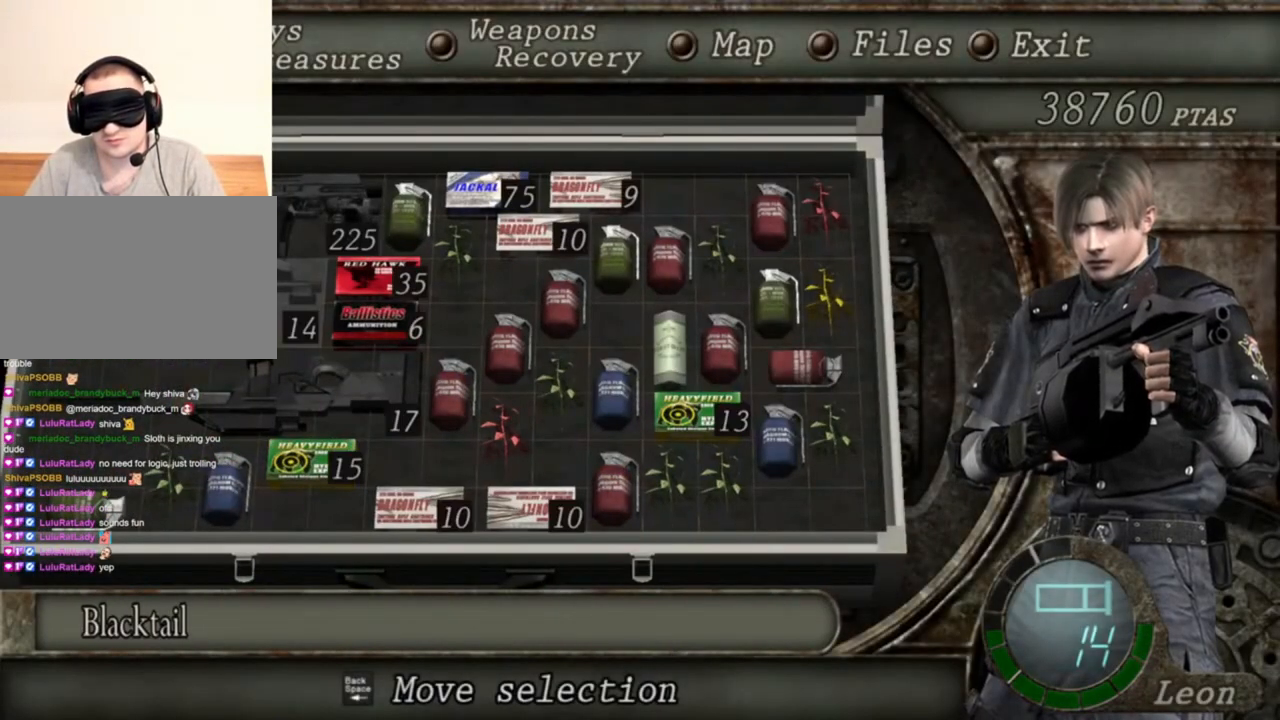
{"keys": [], "mouse": [], "events": []}
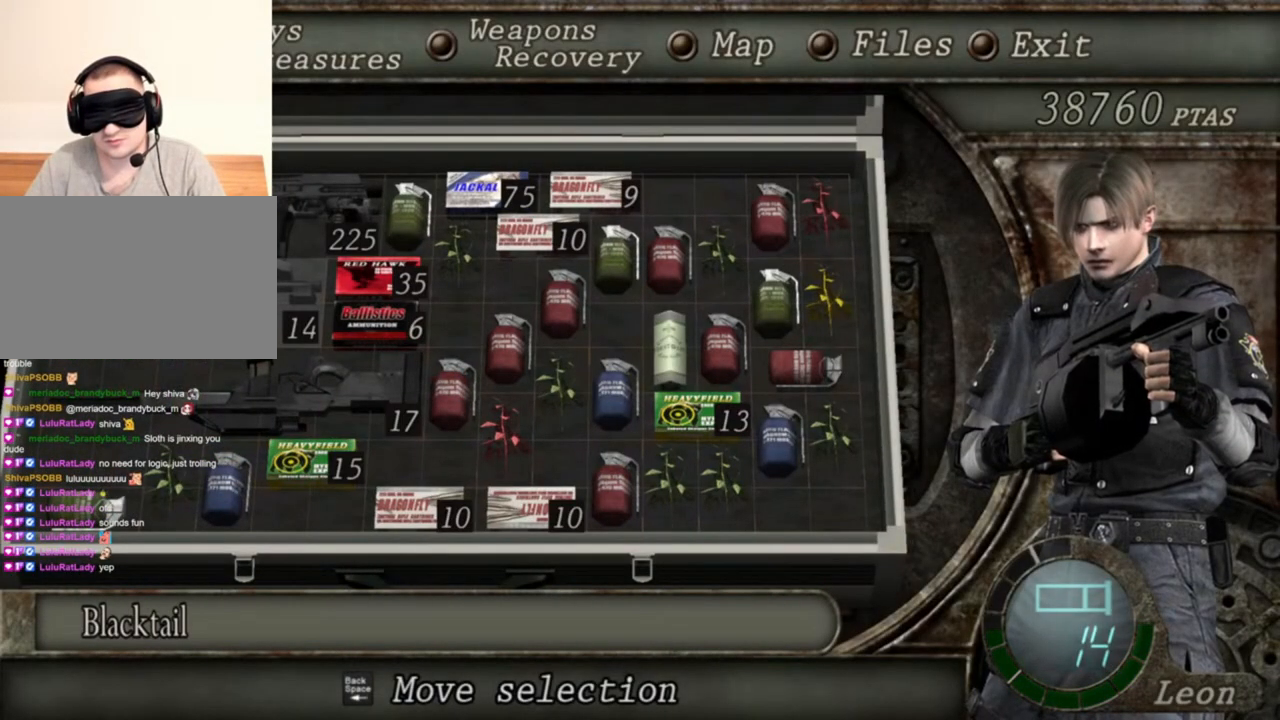
{"keys": [], "mouse": [], "events": []}
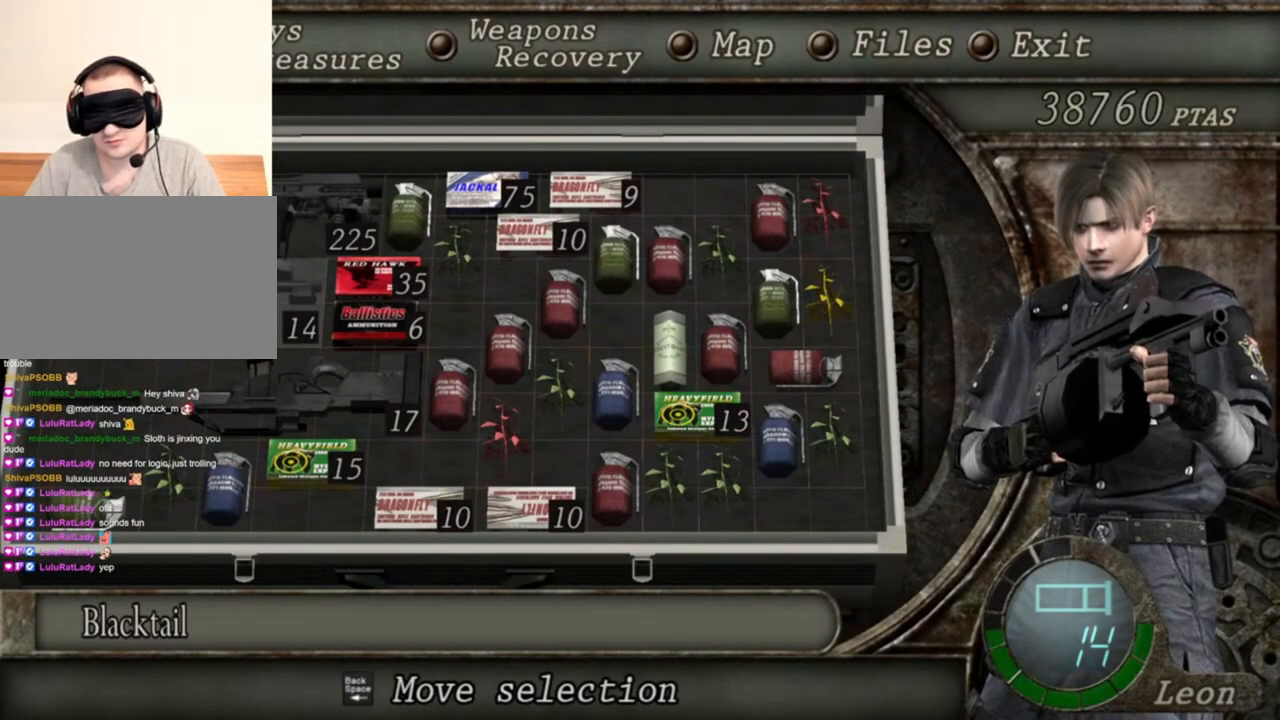
{"keys": [], "mouse": [], "events": []}
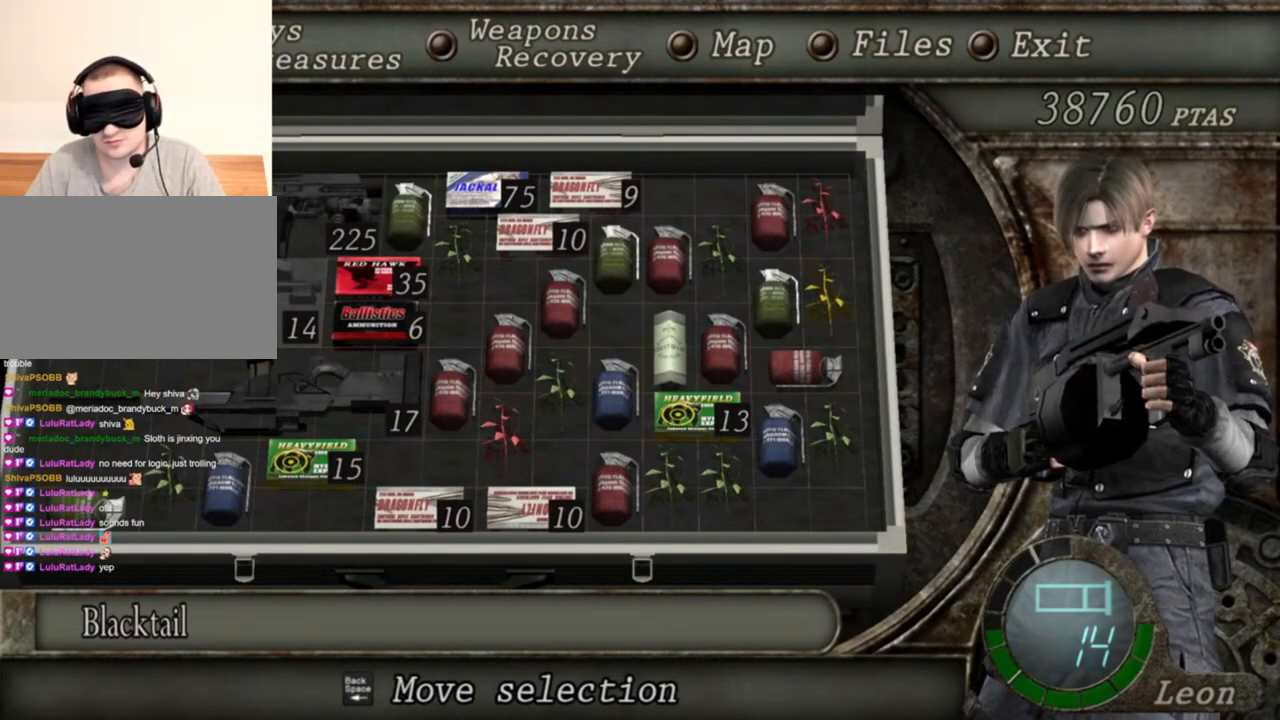
{"keys": [], "mouse": [], "events": [[334, "tab", "down"], [467, "tab", "up"]]}
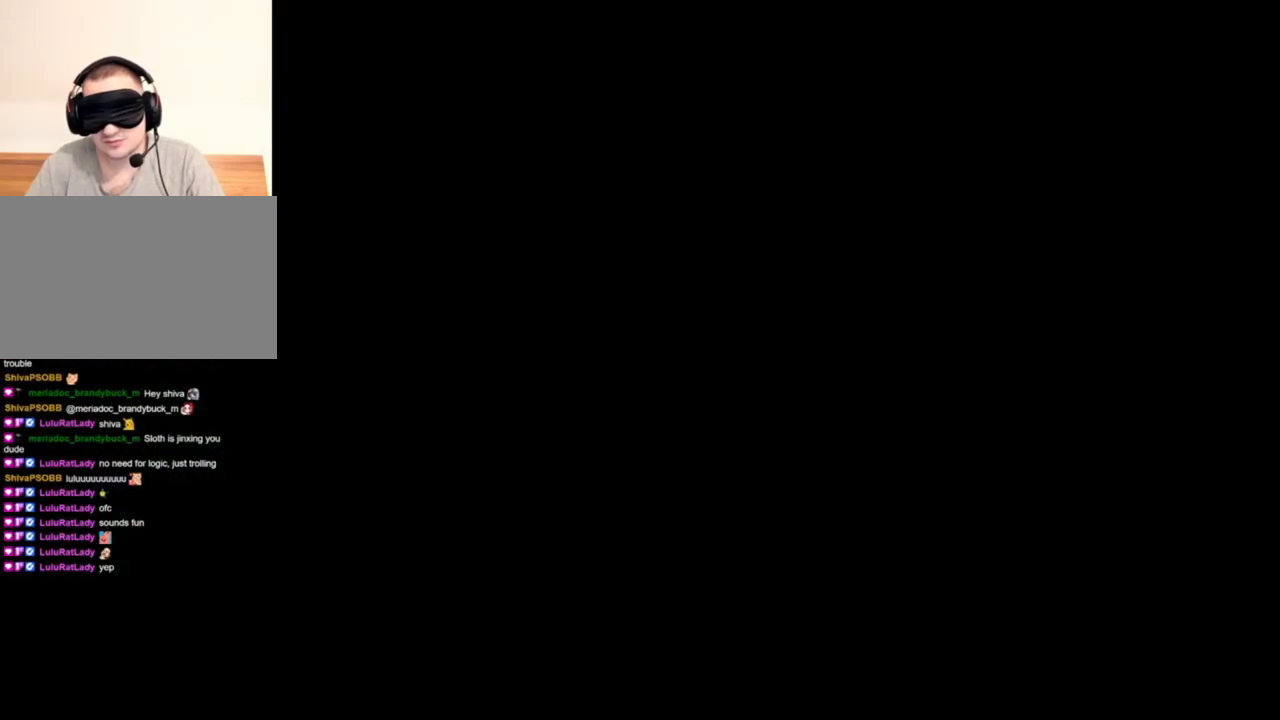
{"keys": [], "mouse": ["right"], "events": [[34, "mouse_right", "down"]]}
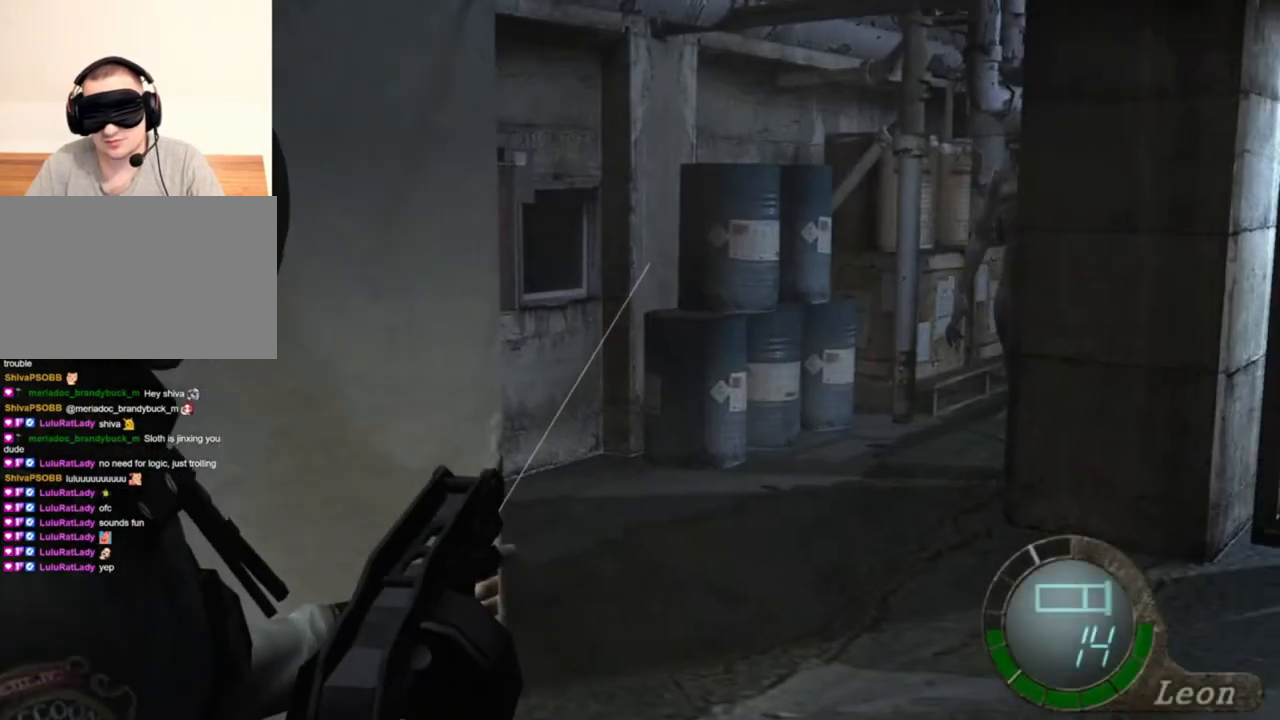
{"keys": [], "mouse": ["right"], "events": []}
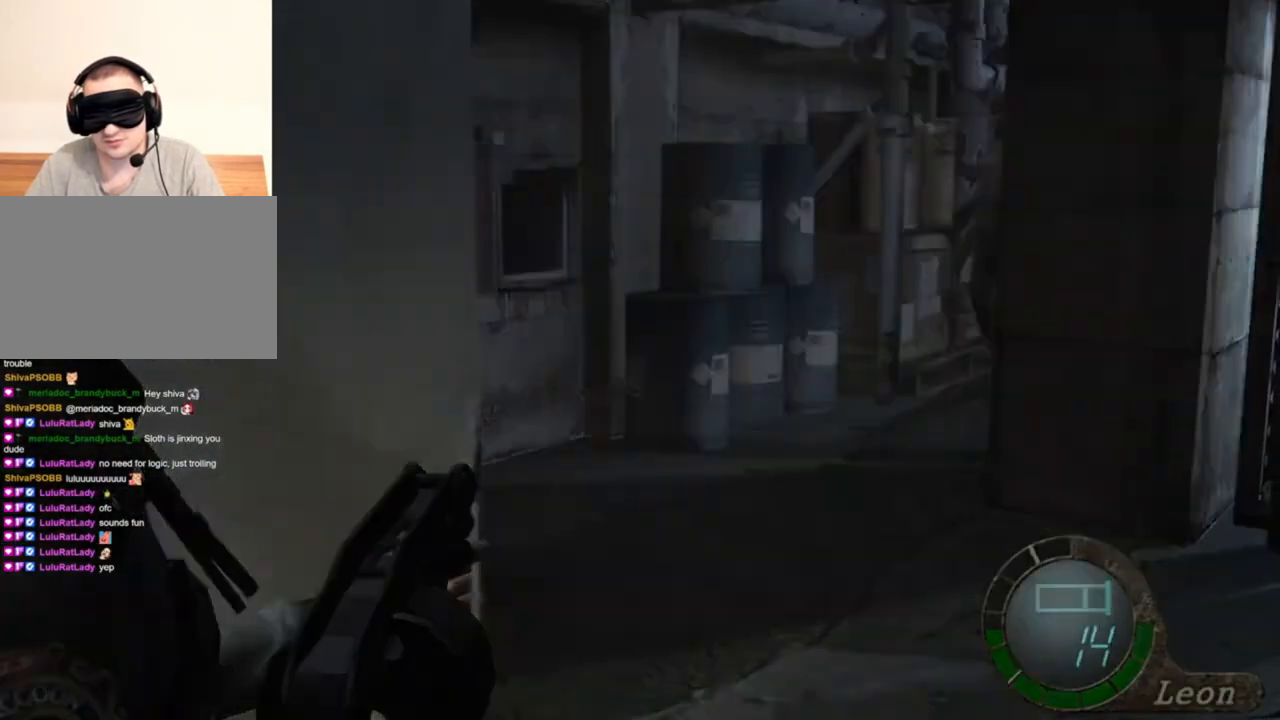
{"keys": [], "mouse": ["right"], "events": [[34, "tab", "down"], [100, "tab", "up"]]}
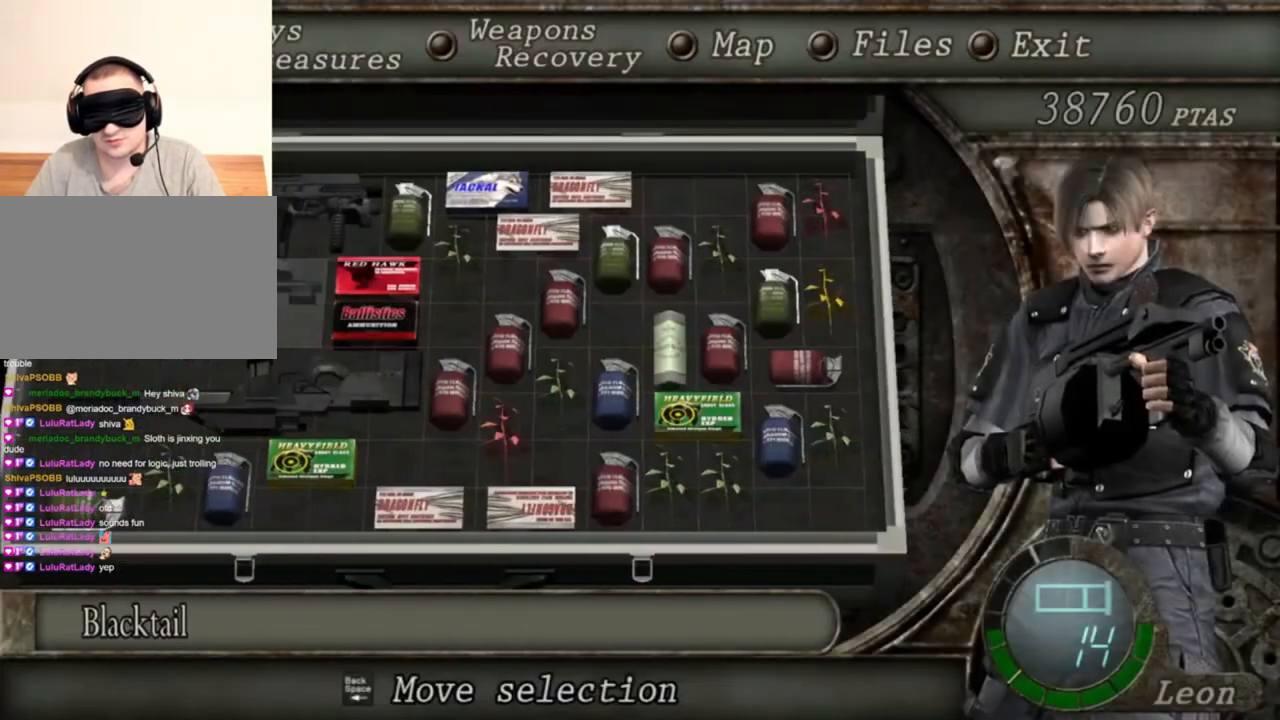
{"keys": [], "mouse": ["right"], "events": []}
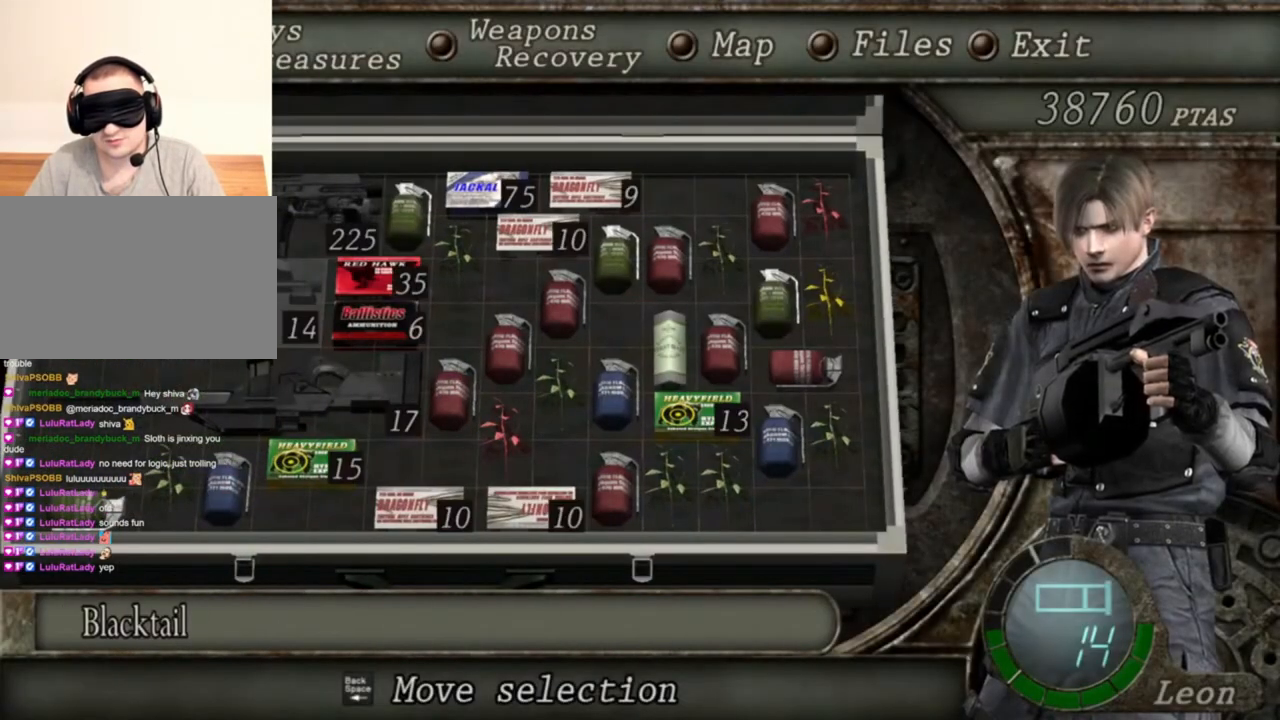
{"keys": [], "mouse": ["right"], "events": []}
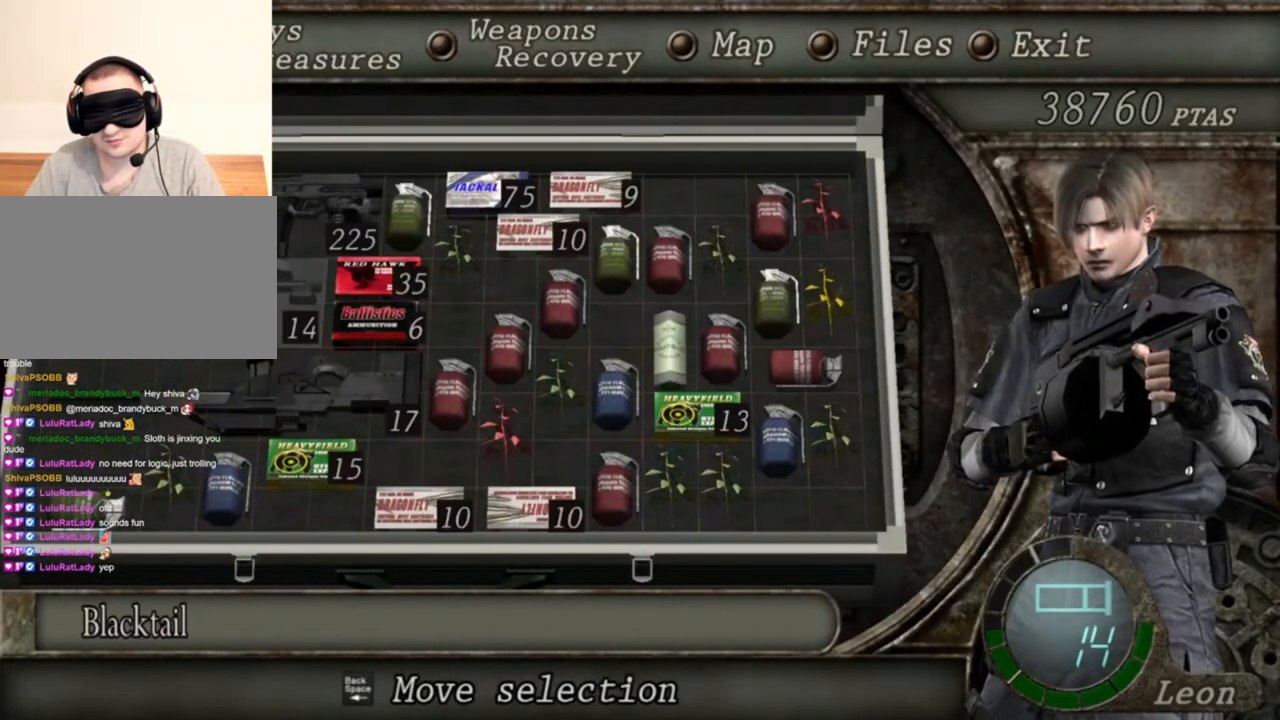
{"keys": [], "mouse": ["right"], "events": []}
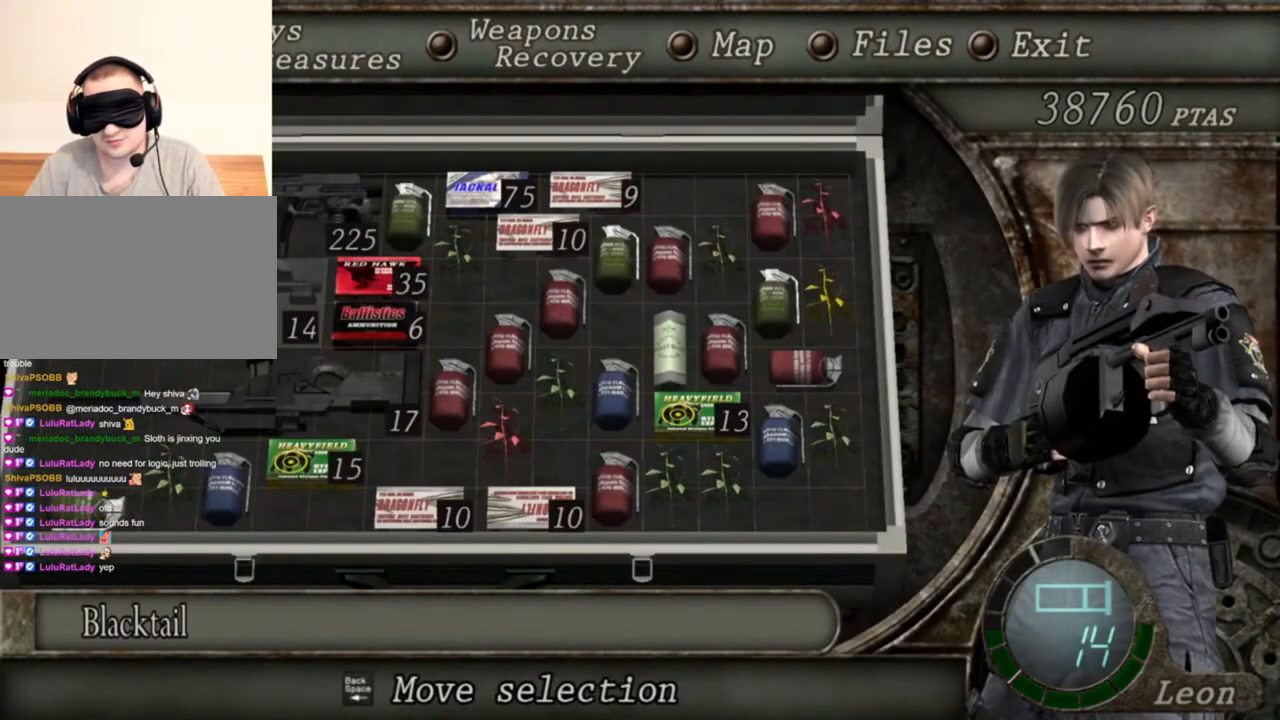
{"keys": [], "mouse": ["right"], "events": []}
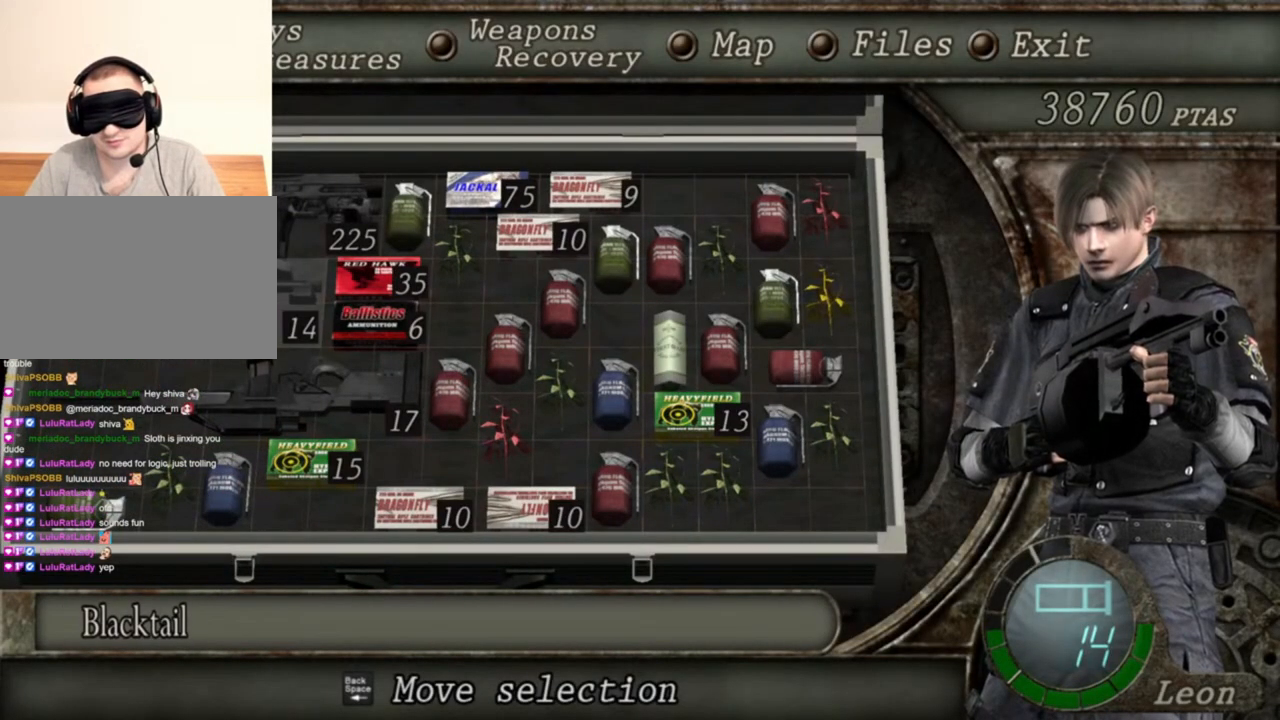
{"keys": [], "mouse": ["right"], "events": []}
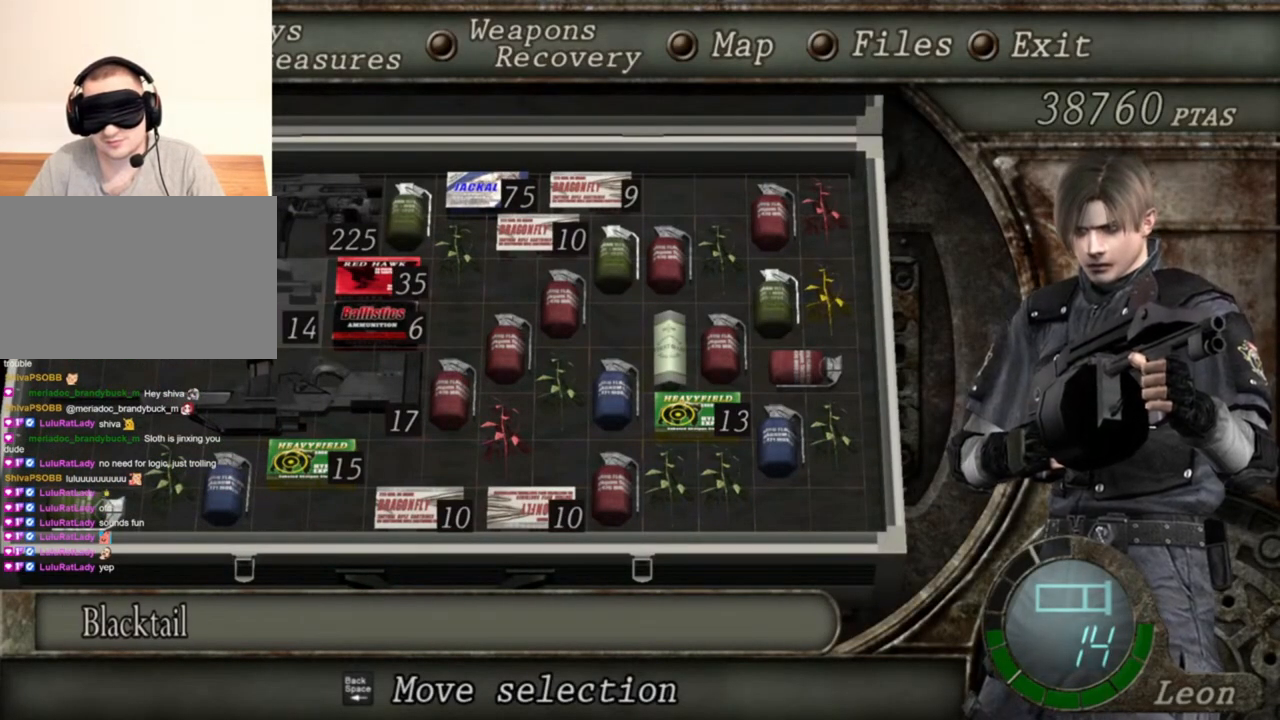
{"keys": [], "mouse": ["right"], "events": []}